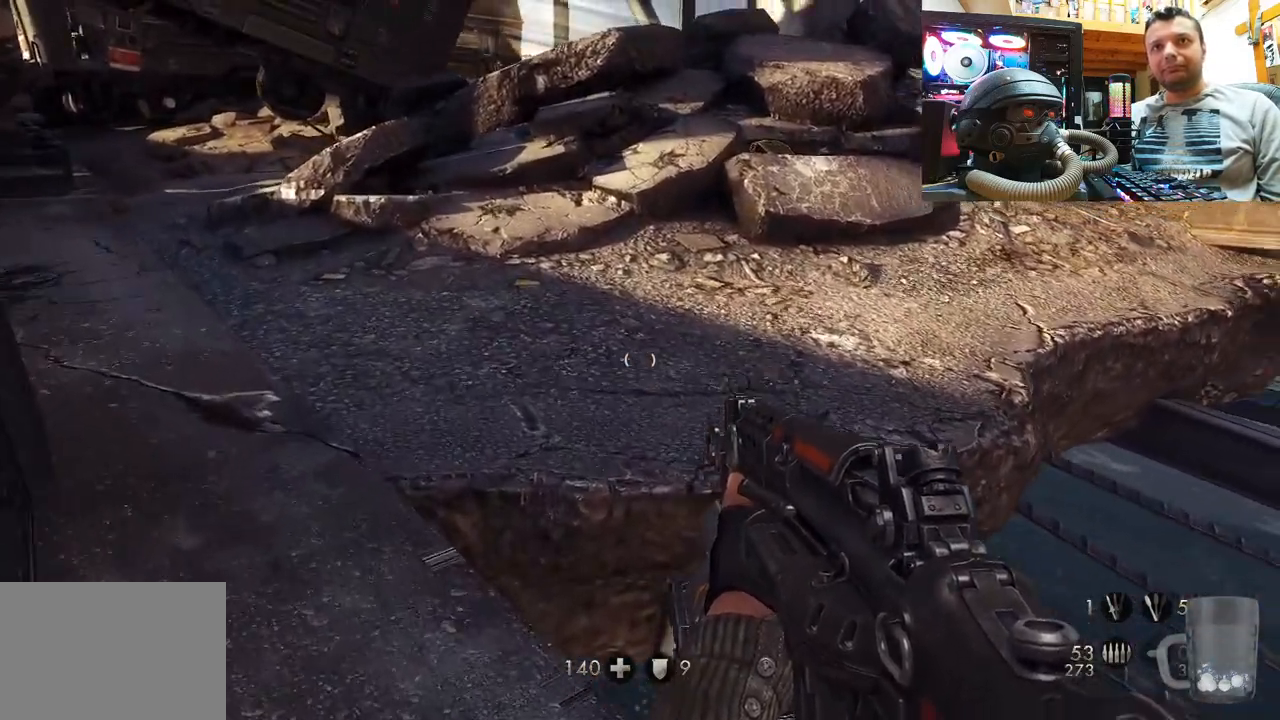
Gameplay with a controller (PlayStation layout); each line is a JSON object with the inputs held at the frame after it. "events" lists button and stick changes between this image and that frame as [ms after this image, input, new state], when the widget could be followed in between. Not read: L1 R3.
{"buttons": ["L3"], "left_stick": "up-left", "right_stick": "center", "events": [[200, "right_stick", "center"], [317, "L3", "down"]]}
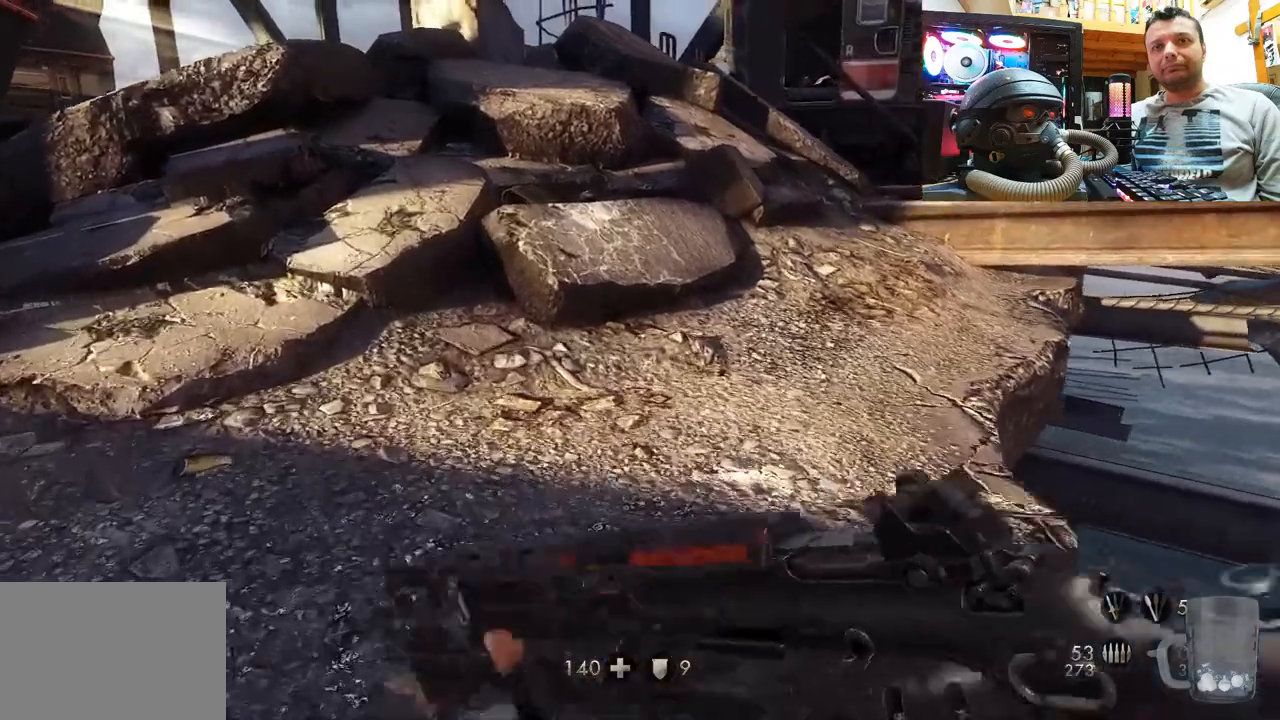
{"buttons": [], "left_stick": "left", "right_stick": "up-left", "events": [[17, "L3", "up"], [83, "left_stick", "up"], [83, "right_stick", "down-right"], [317, "right_stick", "center"], [383, "left_stick", "up-left"], [400, "right_stick", "up-left"], [500, "left_stick", "left"]]}
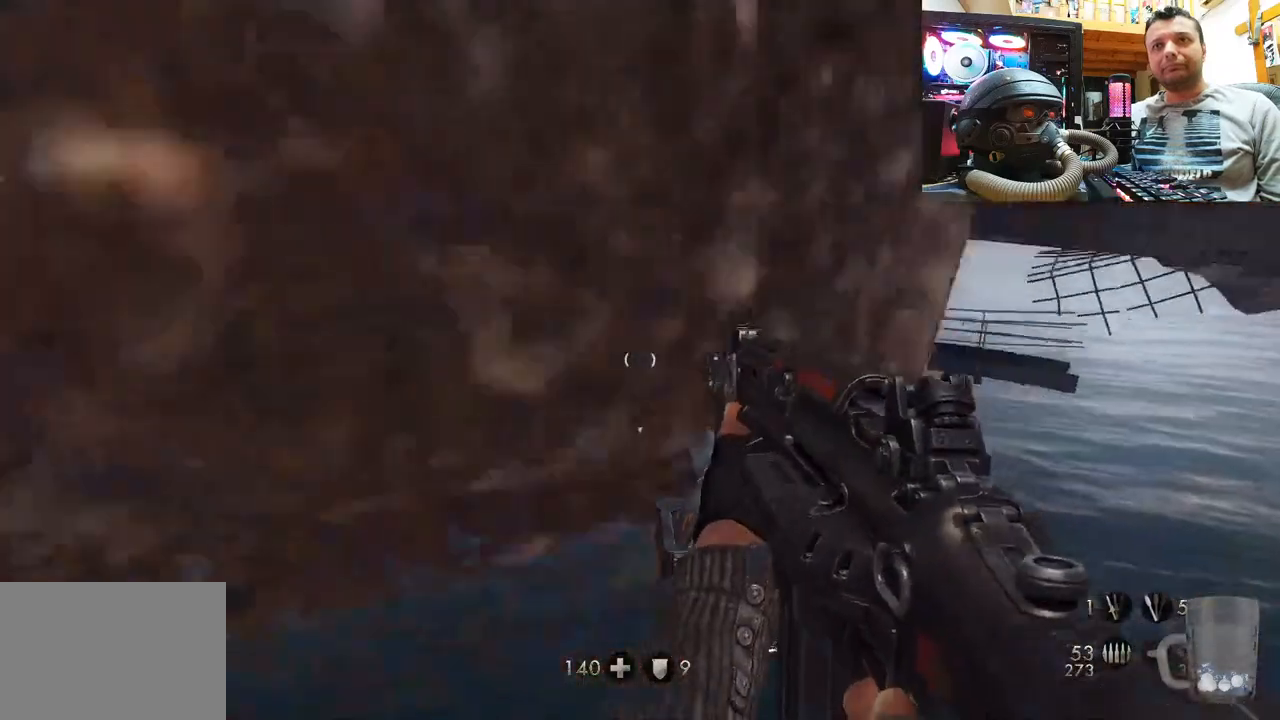
{"buttons": [], "left_stick": "down-left", "right_stick": "up", "events": [[83, "right_stick", "center"], [133, "CROSS", "down"], [333, "CROSS", "up"], [467, "left_stick", "down-left"], [500, "right_stick", "up"]]}
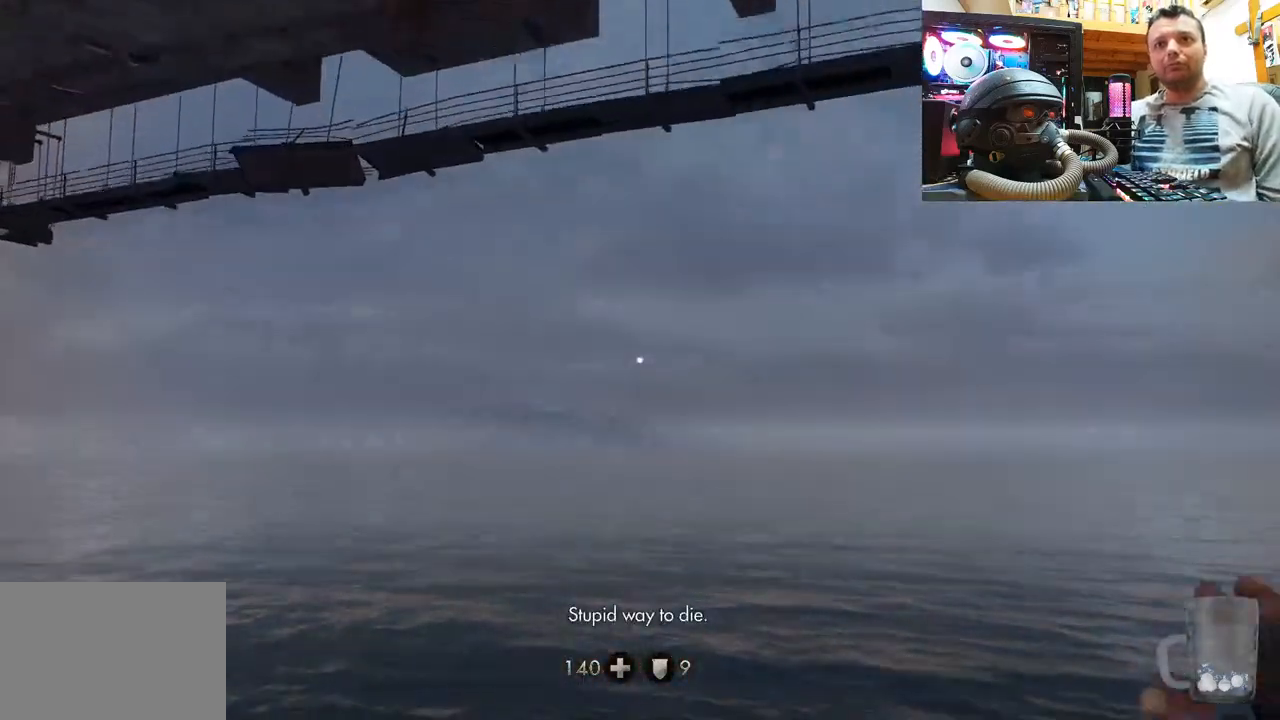
{"buttons": [], "left_stick": "center", "right_stick": "center", "events": [[33, "right_stick", "up-left"], [67, "left_stick", "center"], [167, "right_stick", "center"]]}